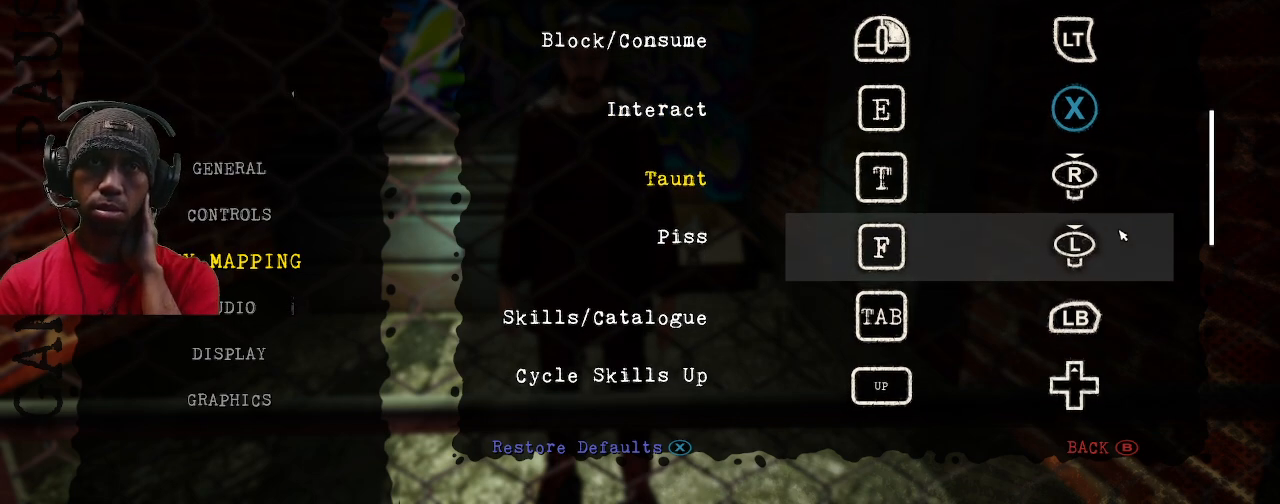
Gameplay with a controller (PlayStation layout); each line is a JSON object with the inputs held at the frame after it (dt_ms = milliseconds from this image to that frame). "events" lists button and stick changes between this image and that frame as [ms after this image, input, new state], when the widget could be followed in between. Not read: HOME.
{"dt_ms": 500, "buttons": ["R2", "TOUCHPAD"], "left_stick": "center", "right_stick": "center", "events": []}
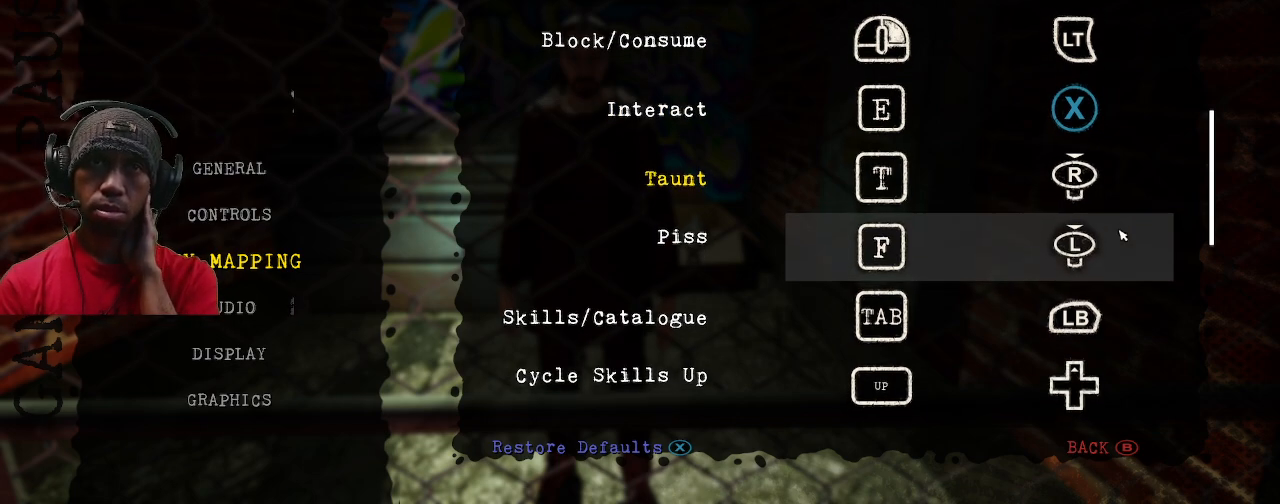
{"dt_ms": 500, "buttons": ["R2", "TOUCHPAD"], "left_stick": "center", "right_stick": "center", "events": []}
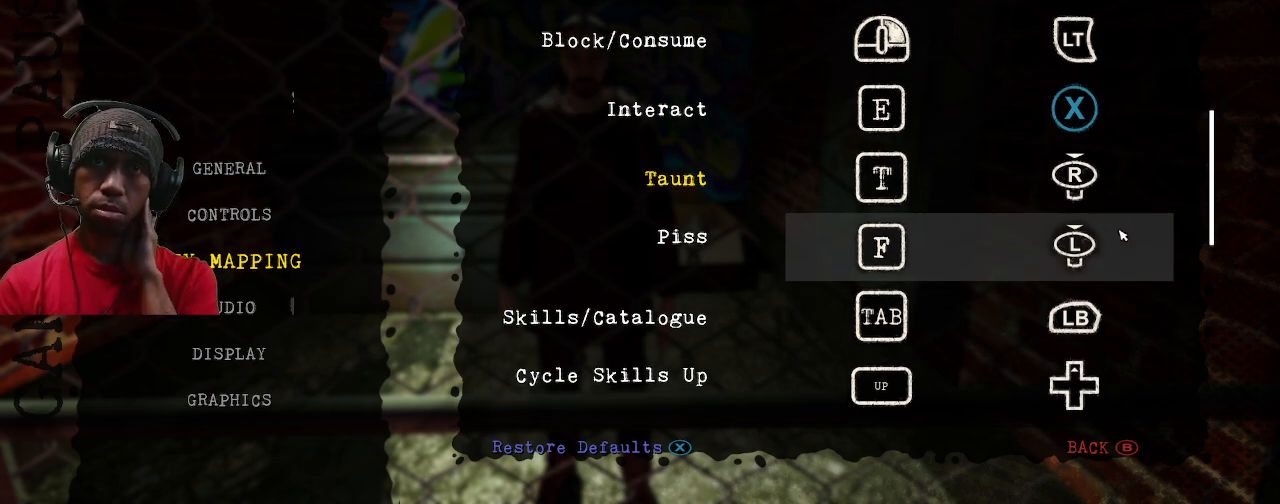
{"dt_ms": 500, "buttons": ["R2", "TOUCHPAD"], "left_stick": "center", "right_stick": "center", "events": []}
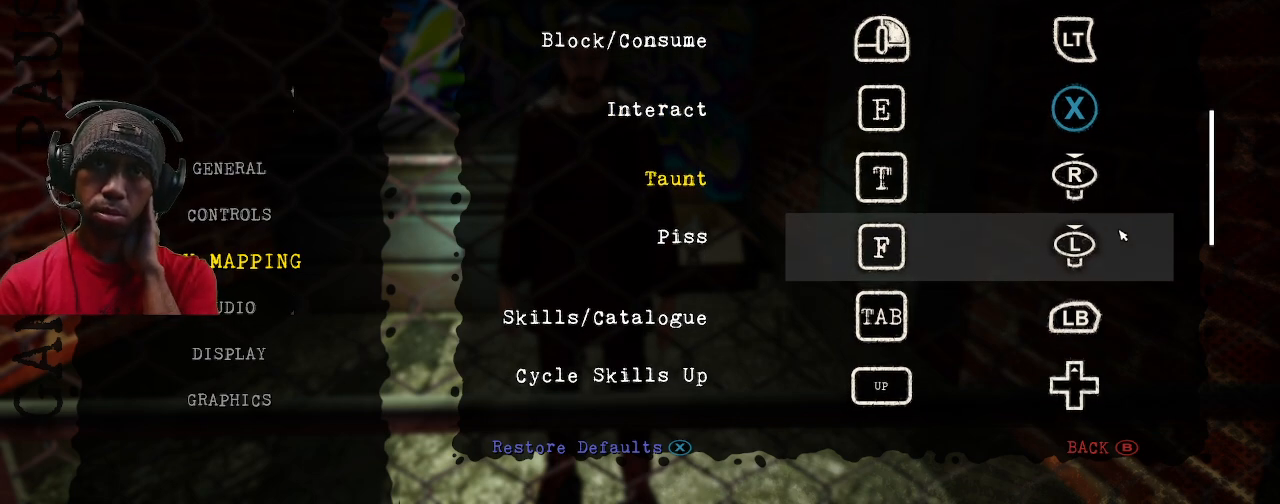
{"dt_ms": 500, "buttons": ["R2", "TOUCHPAD"], "left_stick": "center", "right_stick": "center", "events": []}
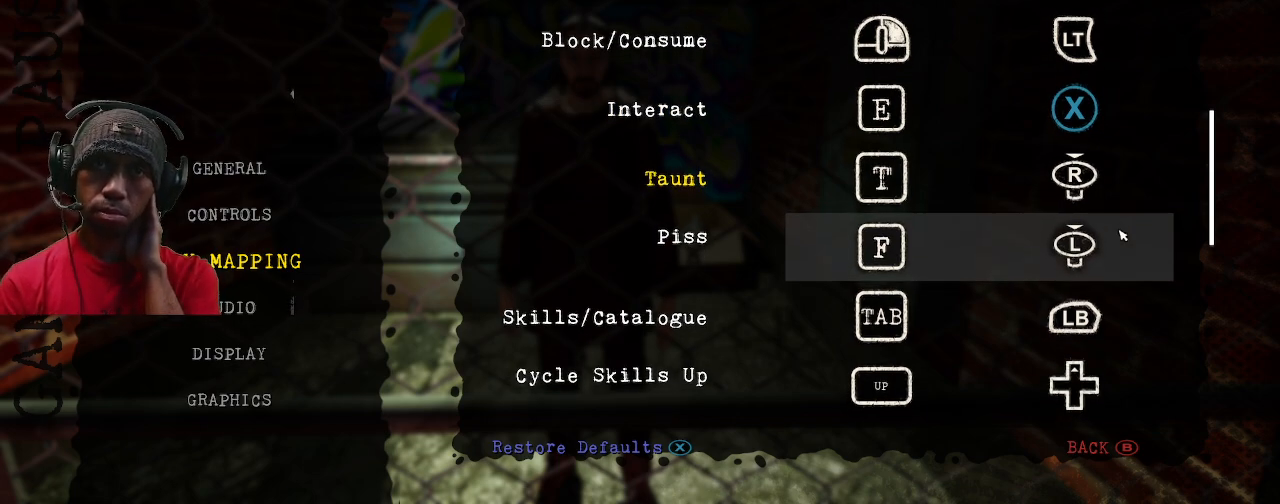
{"dt_ms": 500, "buttons": ["R2", "TOUCHPAD"], "left_stick": "center", "right_stick": "center", "events": []}
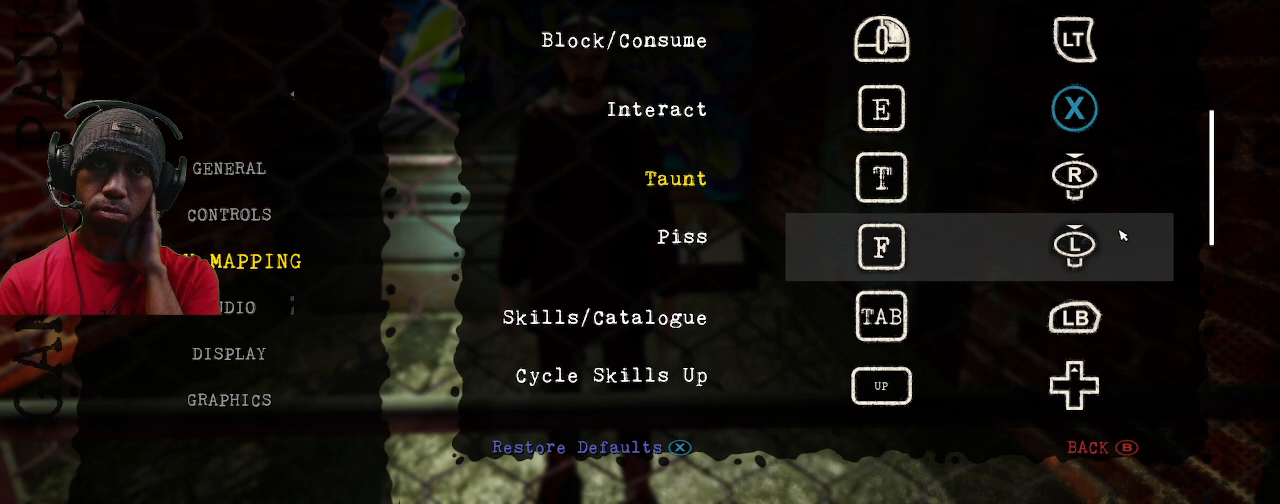
{"dt_ms": 500, "buttons": ["R2", "TOUCHPAD"], "left_stick": "center", "right_stick": "center", "events": []}
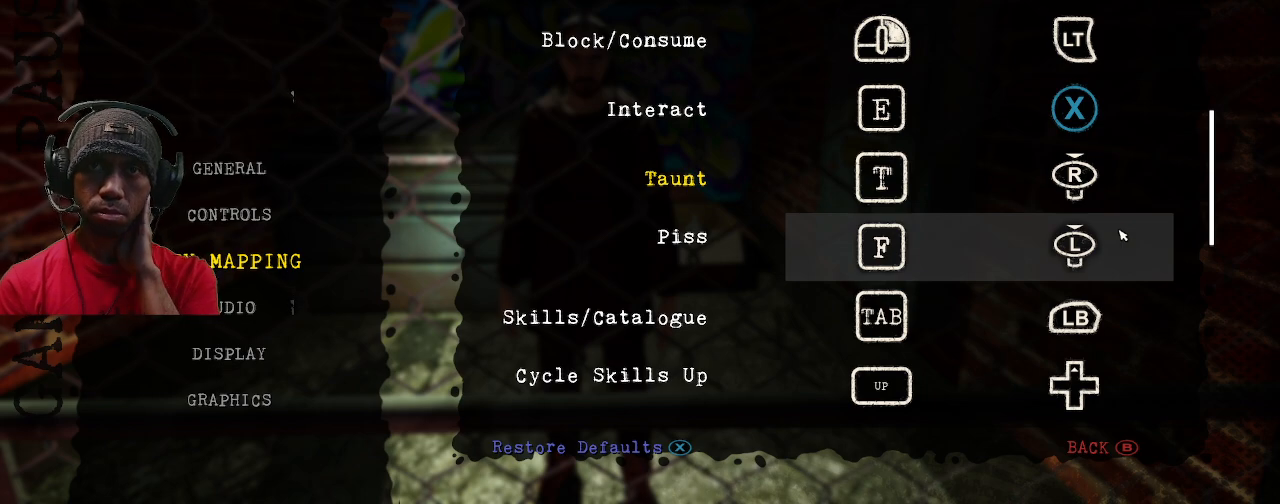
{"dt_ms": 500, "buttons": ["R2", "TOUCHPAD"], "left_stick": "center", "right_stick": "center", "events": []}
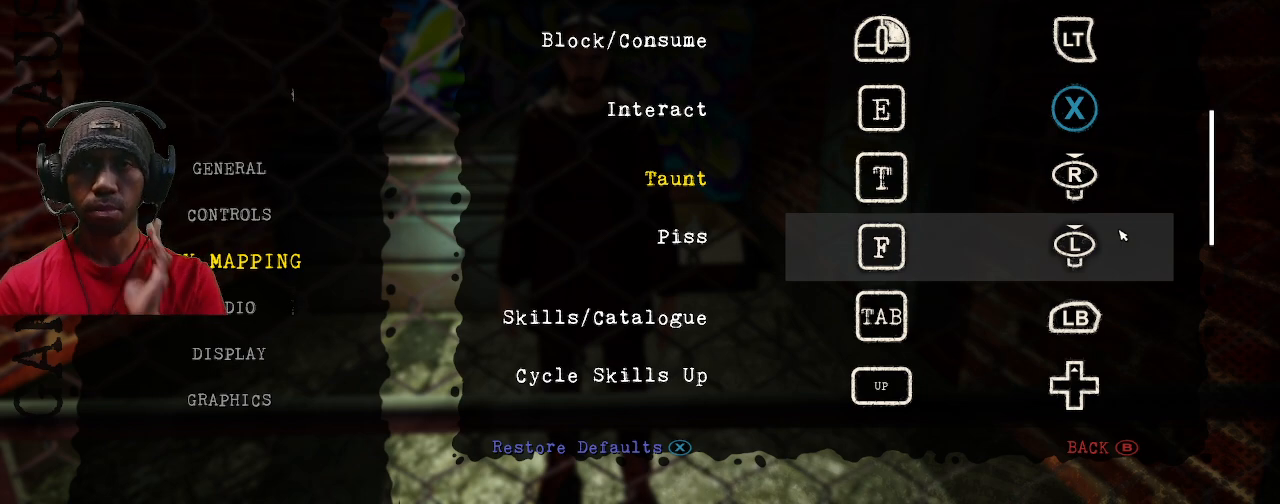
{"dt_ms": 500, "buttons": ["R2", "TOUCHPAD"], "left_stick": "center", "right_stick": "center", "events": []}
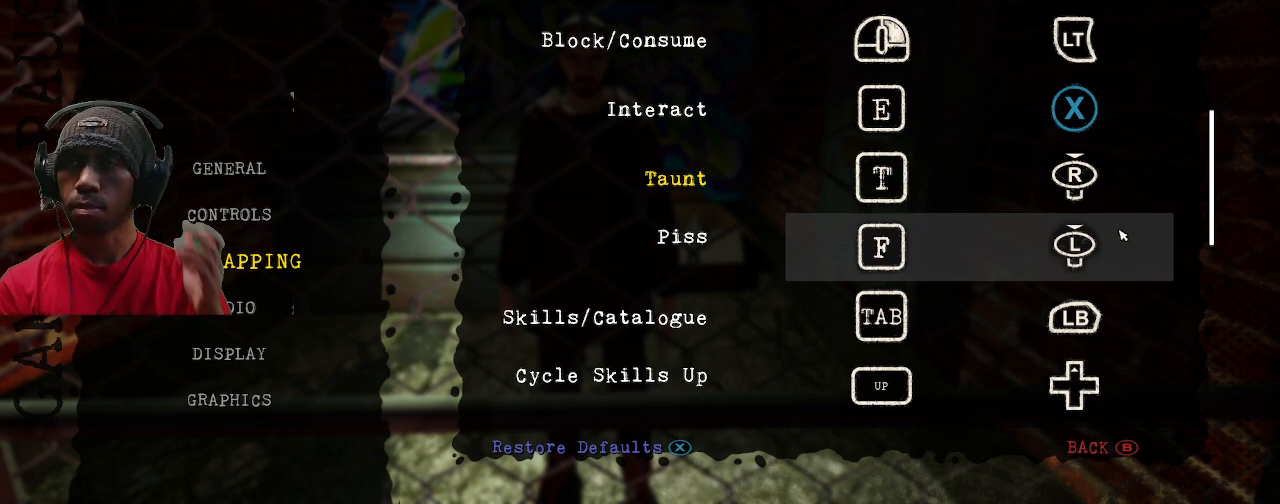
{"dt_ms": 500, "buttons": ["R2", "TOUCHPAD"], "left_stick": "center", "right_stick": "center", "events": []}
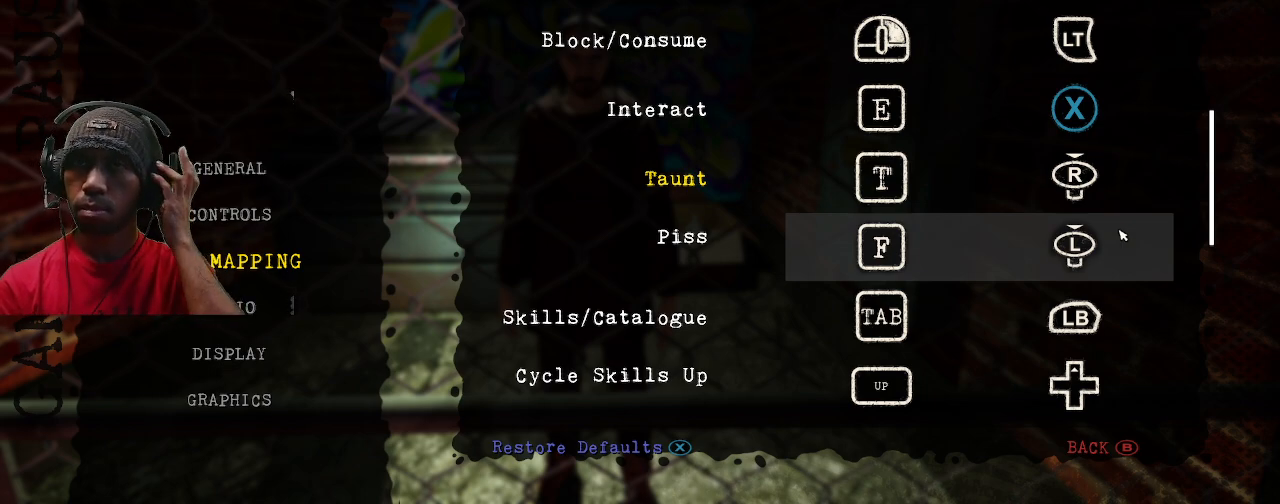
{"dt_ms": 500, "buttons": ["R2", "TOUCHPAD"], "left_stick": "center", "right_stick": "center", "events": []}
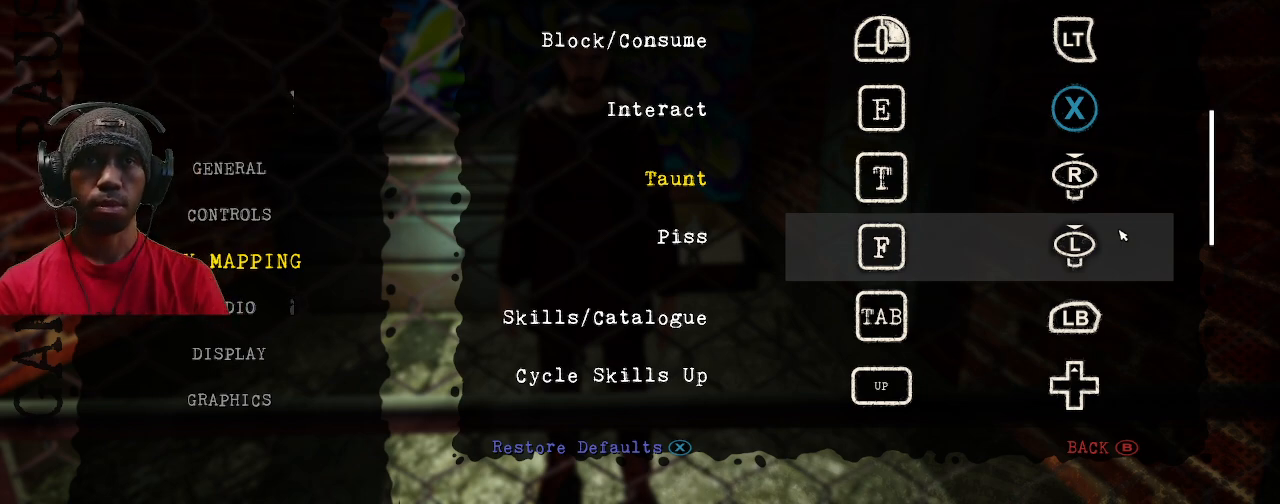
{"dt_ms": 500, "buttons": ["R2", "TOUCHPAD"], "left_stick": "center", "right_stick": "center", "events": []}
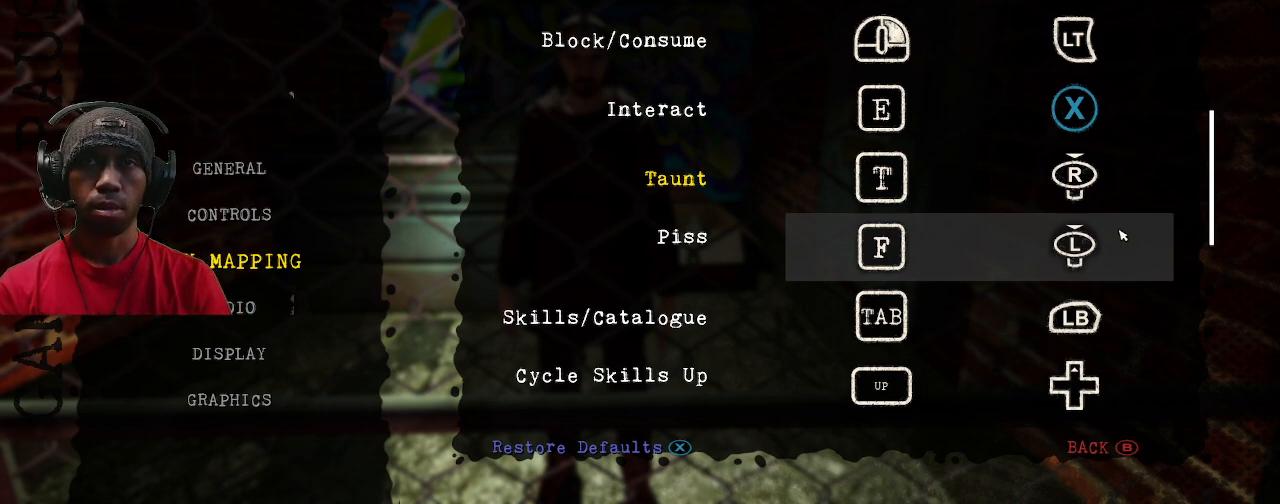
{"dt_ms": 500, "buttons": ["R2", "TOUCHPAD"], "left_stick": "center", "right_stick": "center", "events": [[333, "CIRCLE", "down"], [467, "CIRCLE", "up"]]}
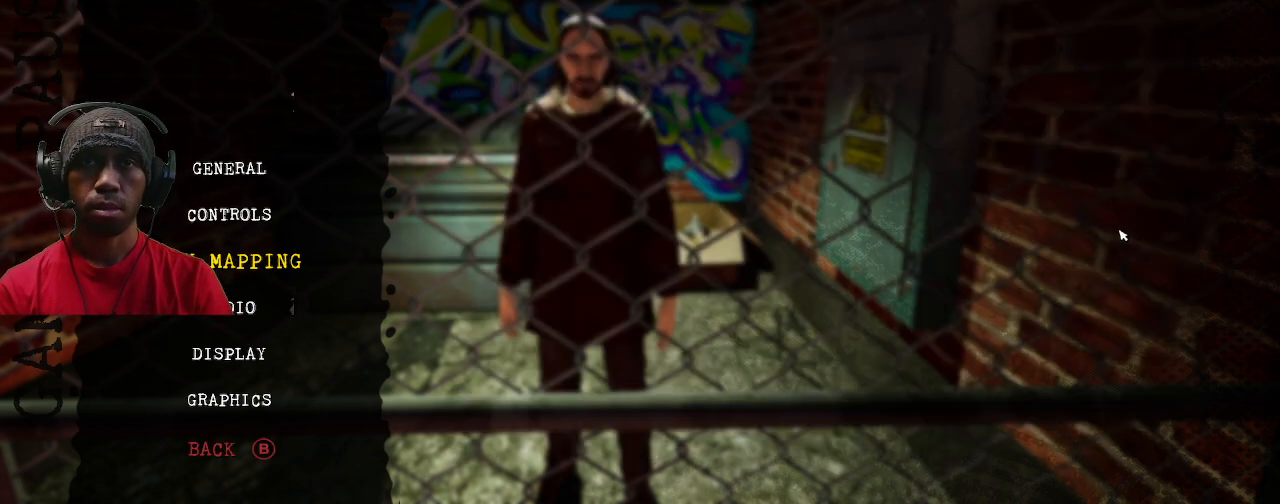
{"dt_ms": 500, "buttons": ["CIRCLE", "R2", "TOUCHPAD"], "left_stick": "center", "right_stick": "center", "events": [[417, "CIRCLE", "down"]]}
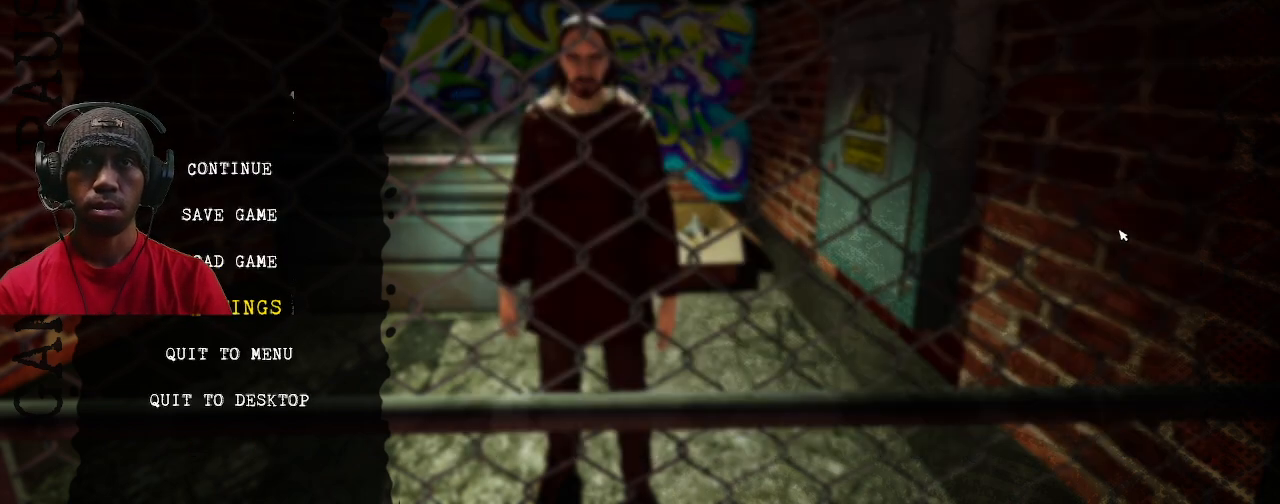
{"dt_ms": 500, "buttons": ["R2", "TOUCHPAD"], "left_stick": "center", "right_stick": "center", "events": [[33, "CIRCLE", "up"]]}
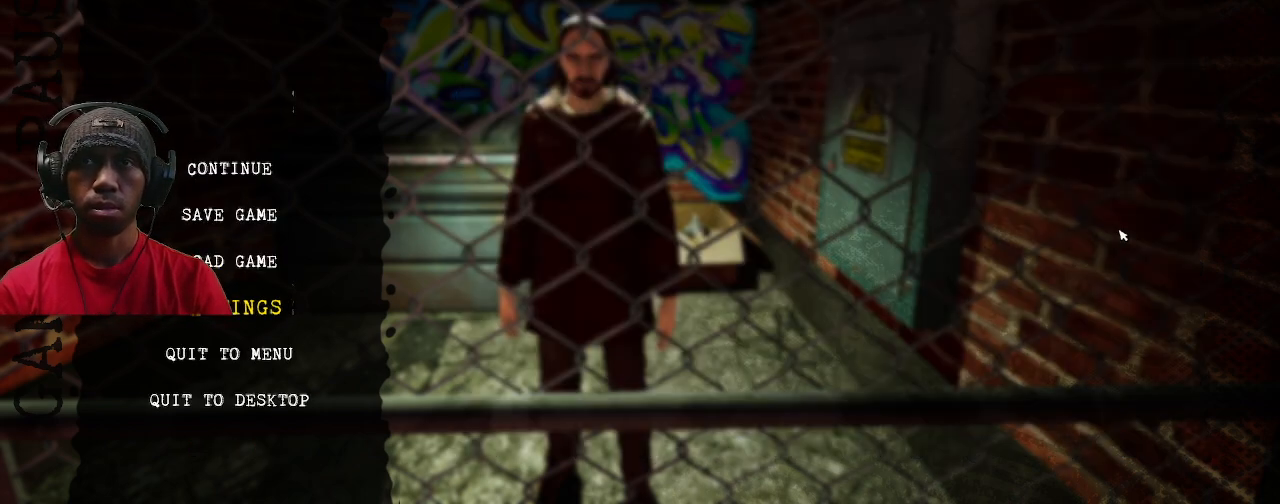
{"dt_ms": 1000, "buttons": ["R2", "TOUCHPAD"], "left_stick": "center", "right_stick": "center"}
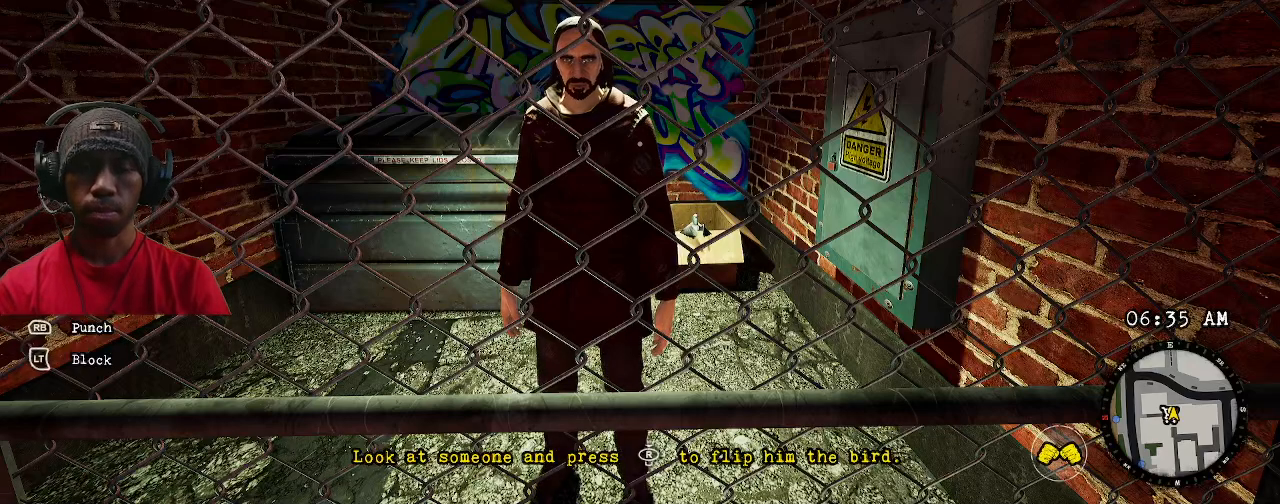
{"dt_ms": 1000, "buttons": ["R2", "TOUCHPAD"], "left_stick": "center", "right_stick": "center"}
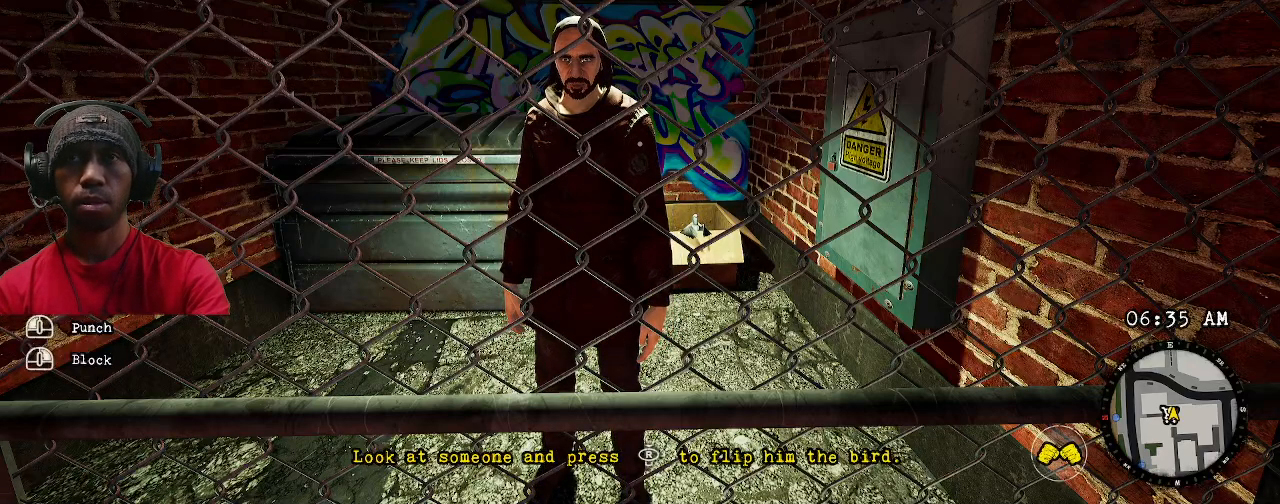
{"dt_ms": 500, "buttons": ["R2", "TOUCHPAD"], "left_stick": "center", "right_stick": "center", "events": []}
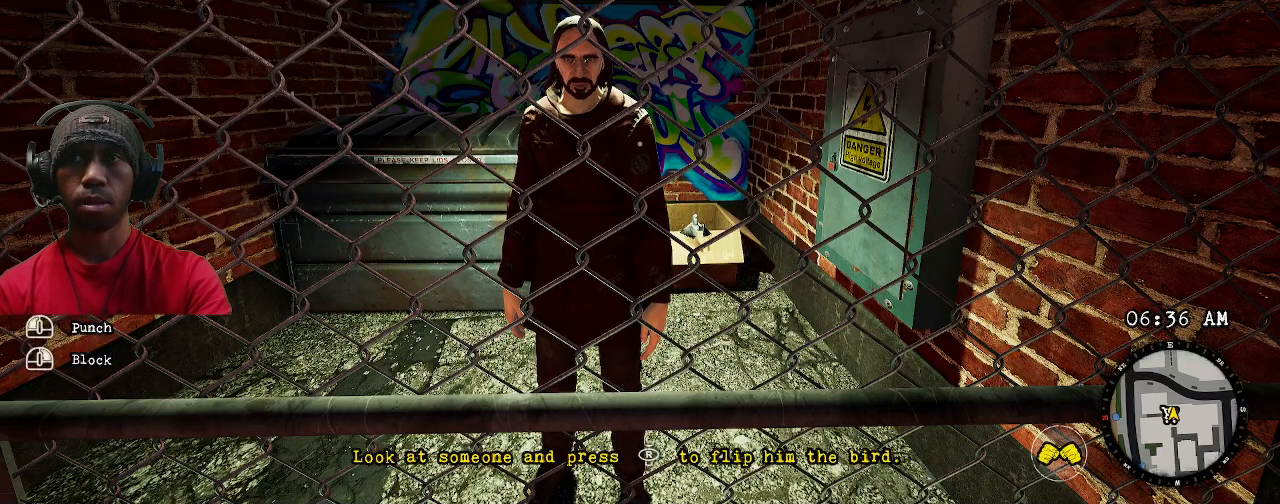
{"dt_ms": 500, "buttons": ["R2", "TOUCHPAD"], "left_stick": "center", "right_stick": "center", "events": []}
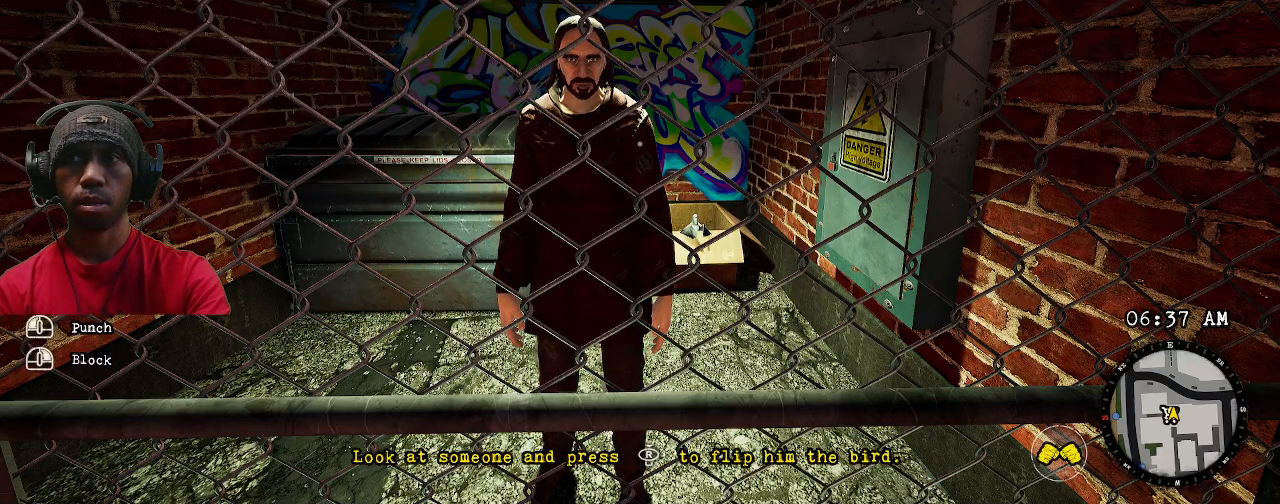
{"dt_ms": 500, "buttons": ["R2", "TOUCHPAD"], "left_stick": "center", "right_stick": "center", "events": []}
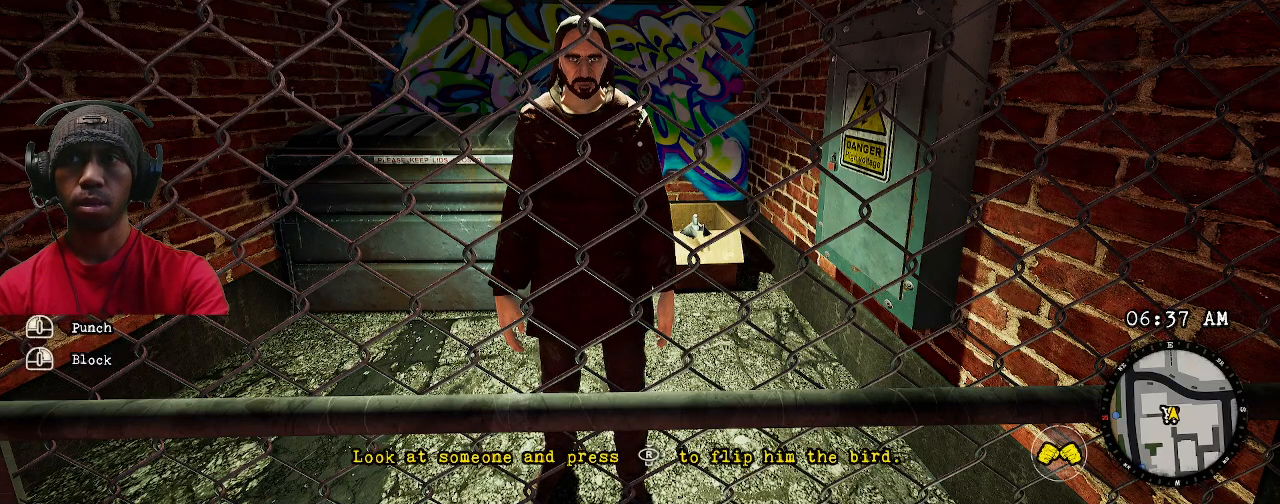
{"dt_ms": 500, "buttons": ["R2", "TOUCHPAD"], "left_stick": "center", "right_stick": "center", "events": []}
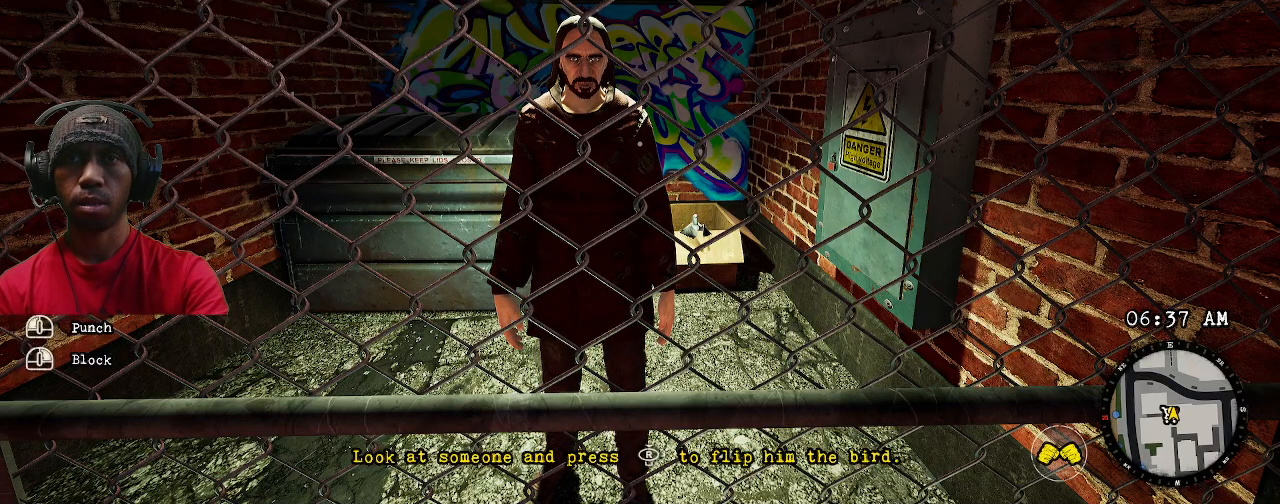
{"dt_ms": 500, "buttons": ["R2", "TOUCHPAD"], "left_stick": "center", "right_stick": "center", "events": []}
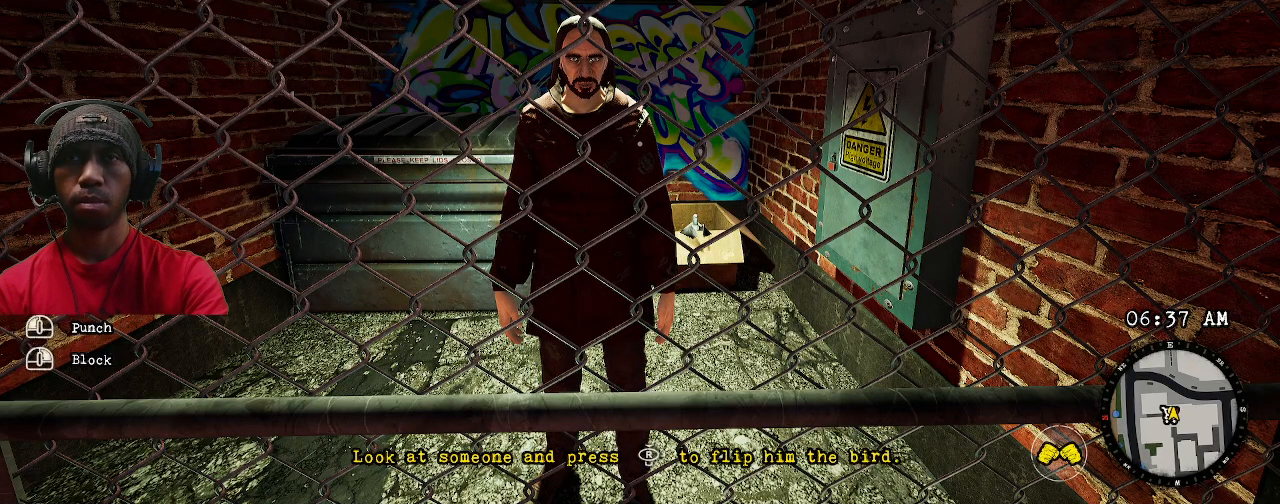
{"dt_ms": 500, "buttons": ["R2", "TOUCHPAD"], "left_stick": "center", "right_stick": "center", "events": []}
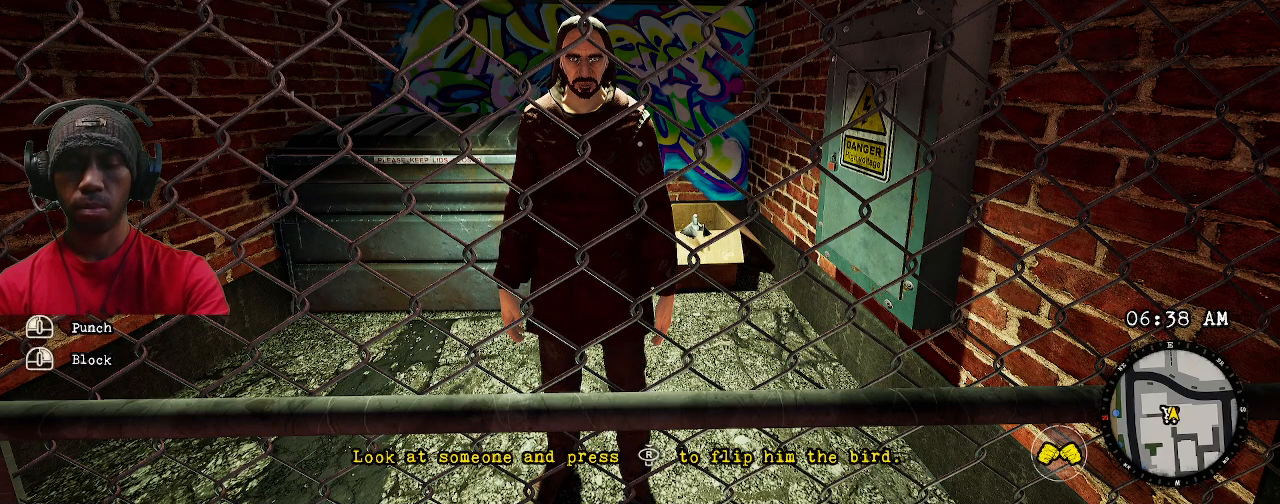
{"dt_ms": 500, "buttons": ["R2", "TOUCHPAD"], "left_stick": "center", "right_stick": "center", "events": []}
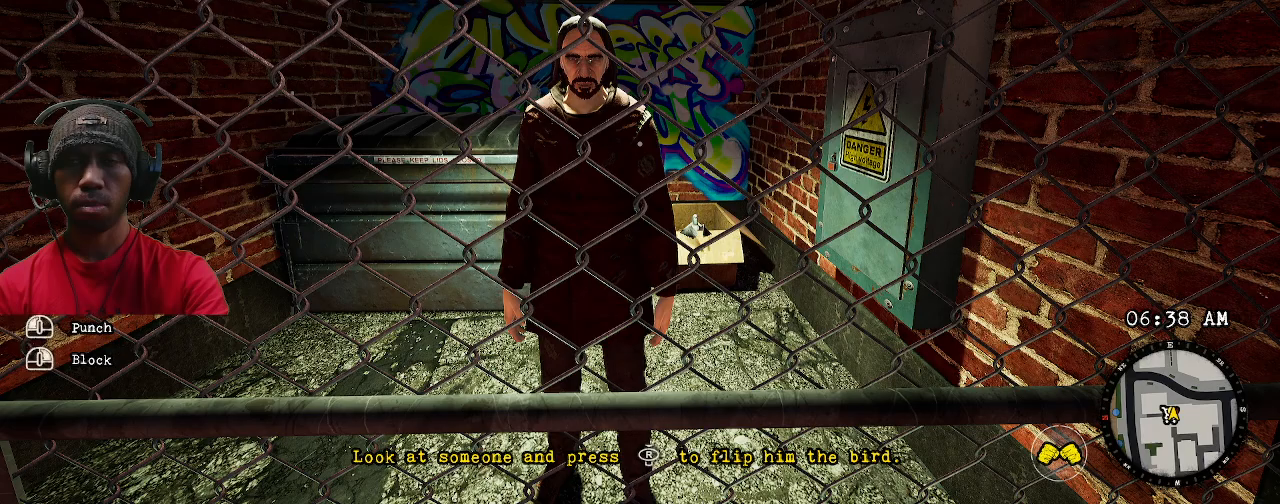
{"dt_ms": 500, "buttons": ["R2", "TOUCHPAD"], "left_stick": "center", "right_stick": "center", "events": []}
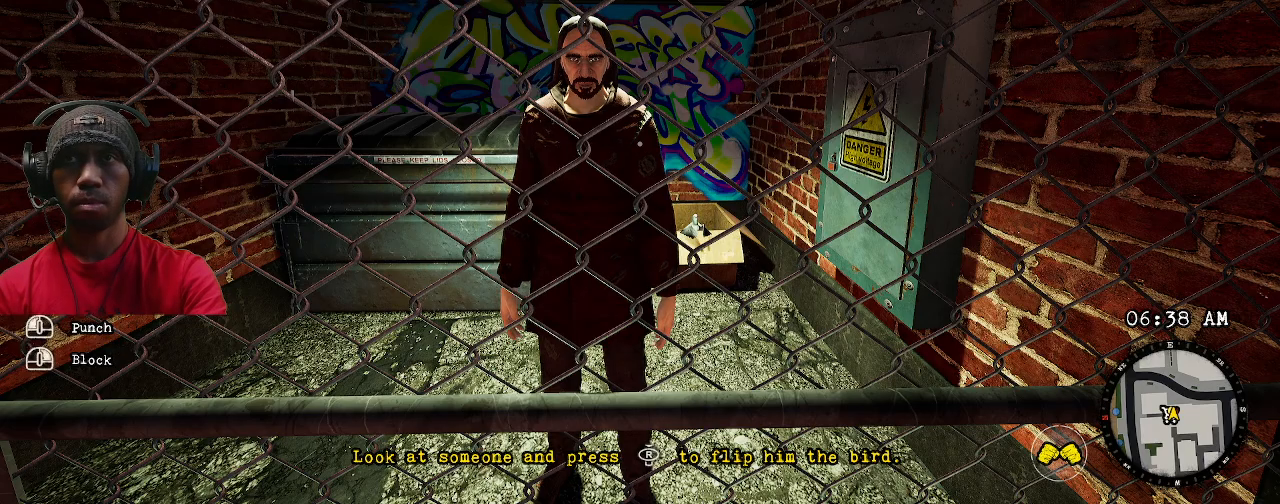
{"dt_ms": 500, "buttons": ["R2", "TOUCHPAD"], "left_stick": "center", "right_stick": "center", "events": []}
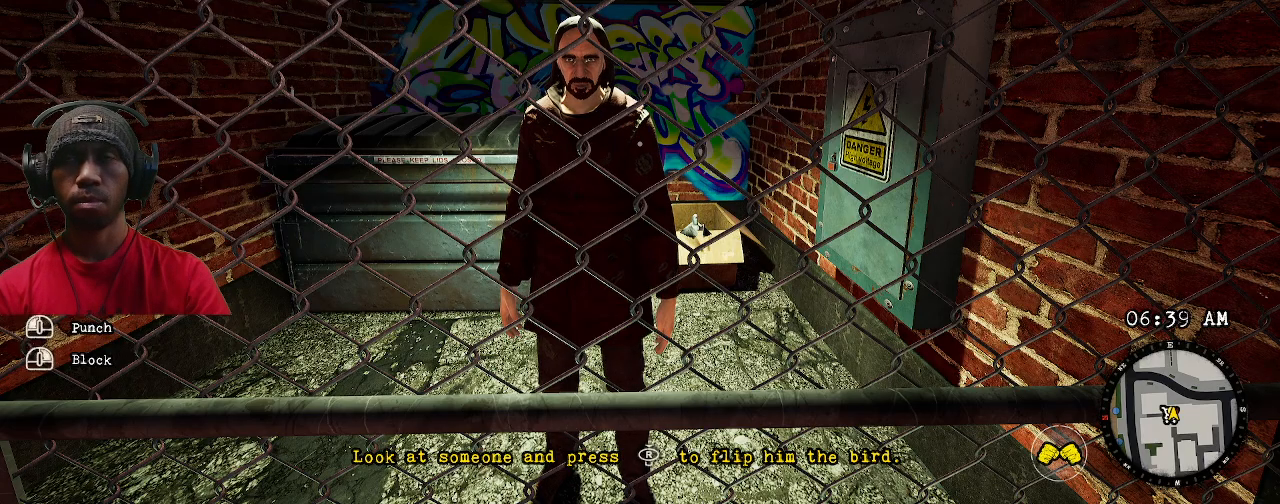
{"dt_ms": 1000, "buttons": ["R2", "TOUCHPAD"], "left_stick": "center", "right_stick": "center"}
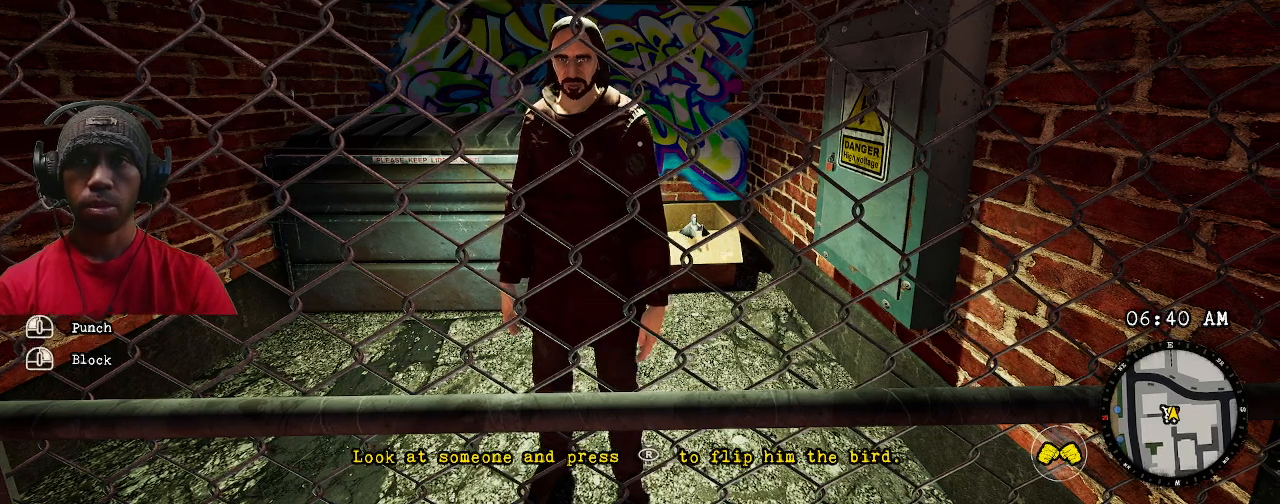
{"dt_ms": 1000, "buttons": ["R2"], "left_stick": "center", "right_stick": "center"}